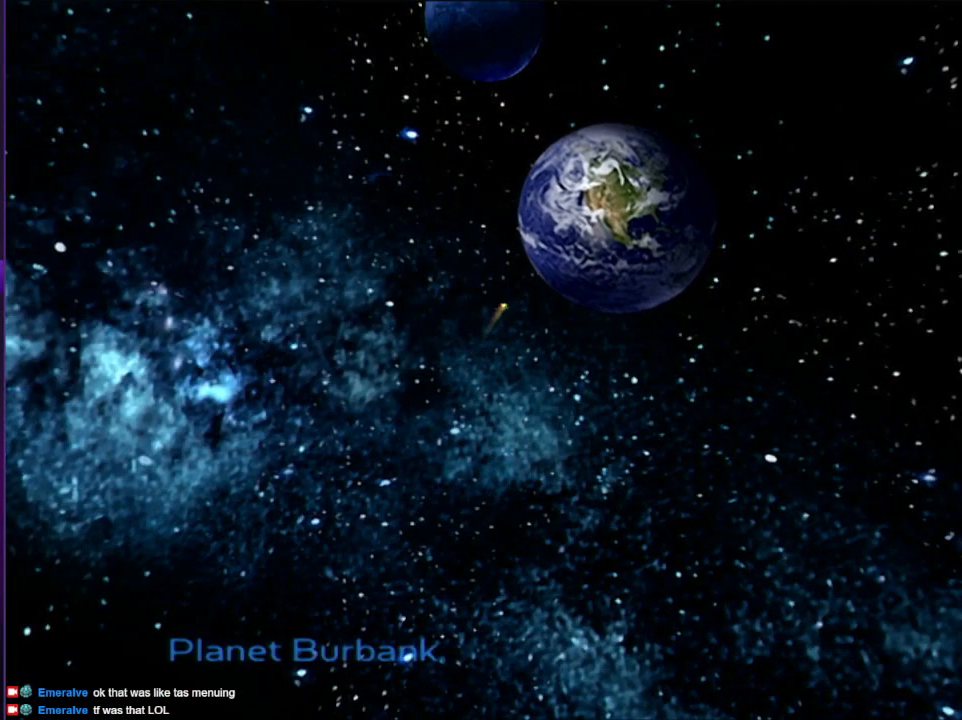
Gameplay with a controller (PlayStation layout); each line is a JSON object with the inputs held at the frame after it. "events" lists button and stick changes between this image and that frame as [ms after this image, input, new state], when the widget could be followed in between. Not read: L3 R3.
{"buttons": [], "left_stick": "down", "right_stick": "center", "events": [[283, "left_stick", "down"]]}
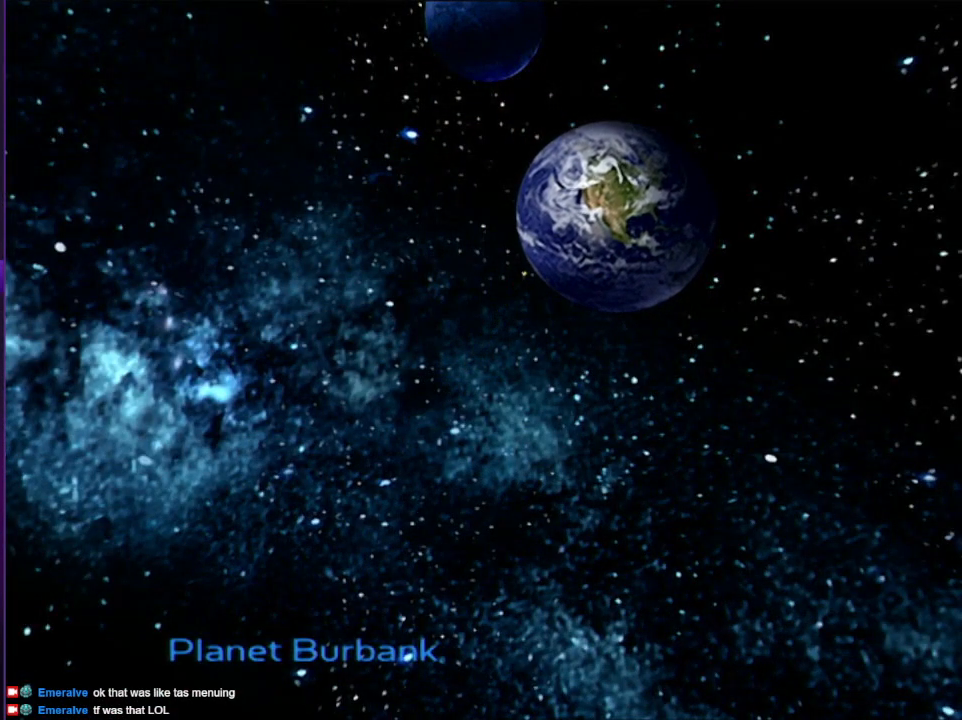
{"buttons": [], "left_stick": "down", "right_stick": "center", "events": []}
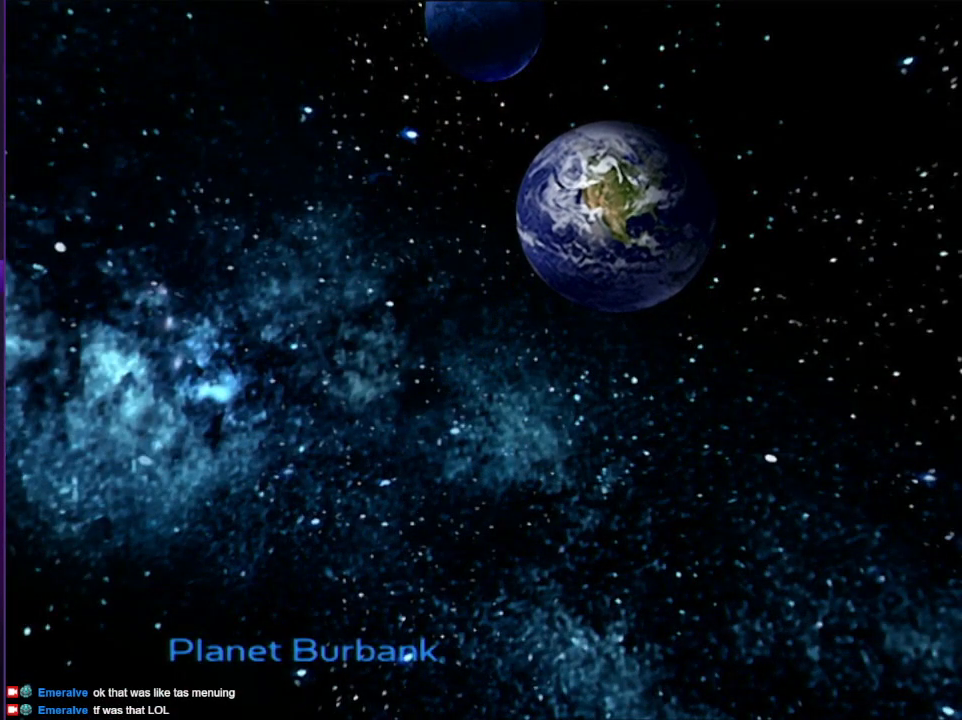
{"buttons": [], "left_stick": "down", "right_stick": "center", "events": []}
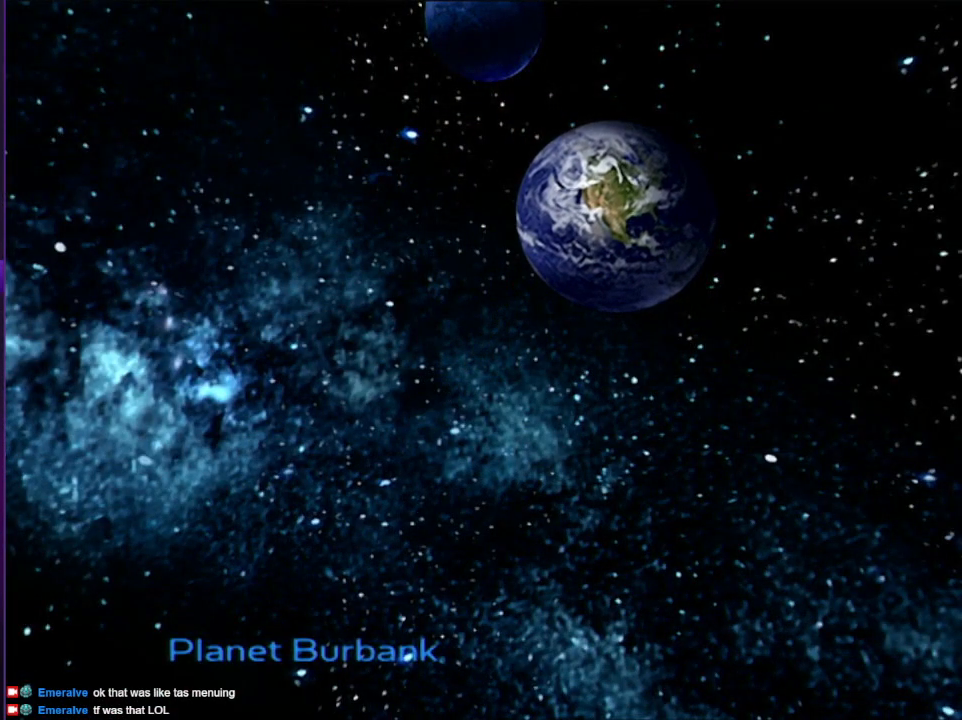
{"buttons": [], "left_stick": "down", "right_stick": "center", "events": []}
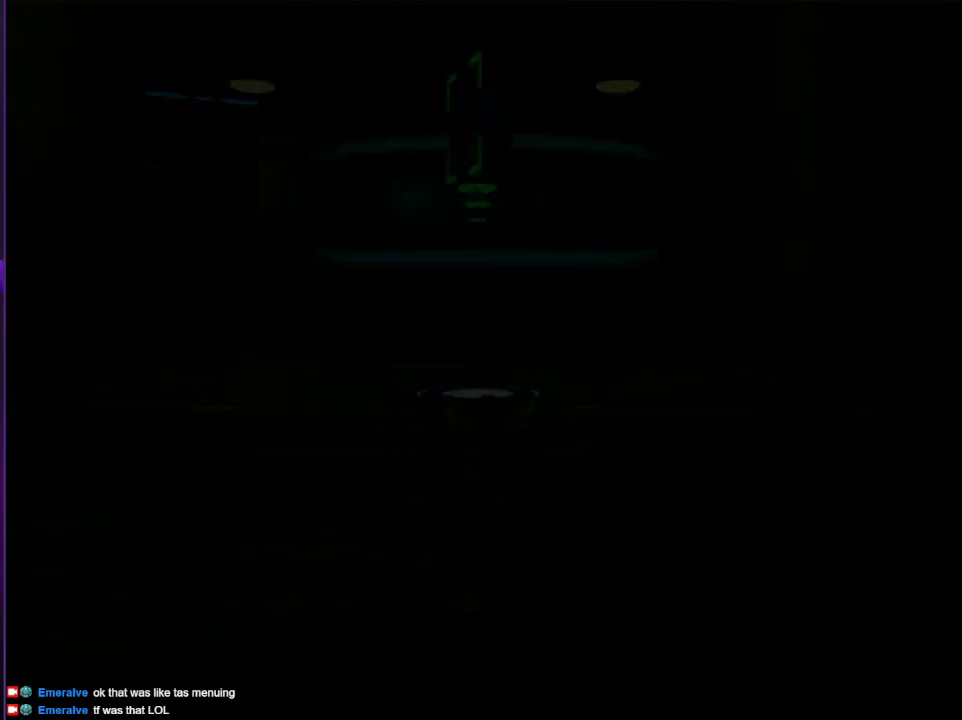
{"buttons": [], "left_stick": "center", "right_stick": "center", "events": [[300, "left_stick", "center"]]}
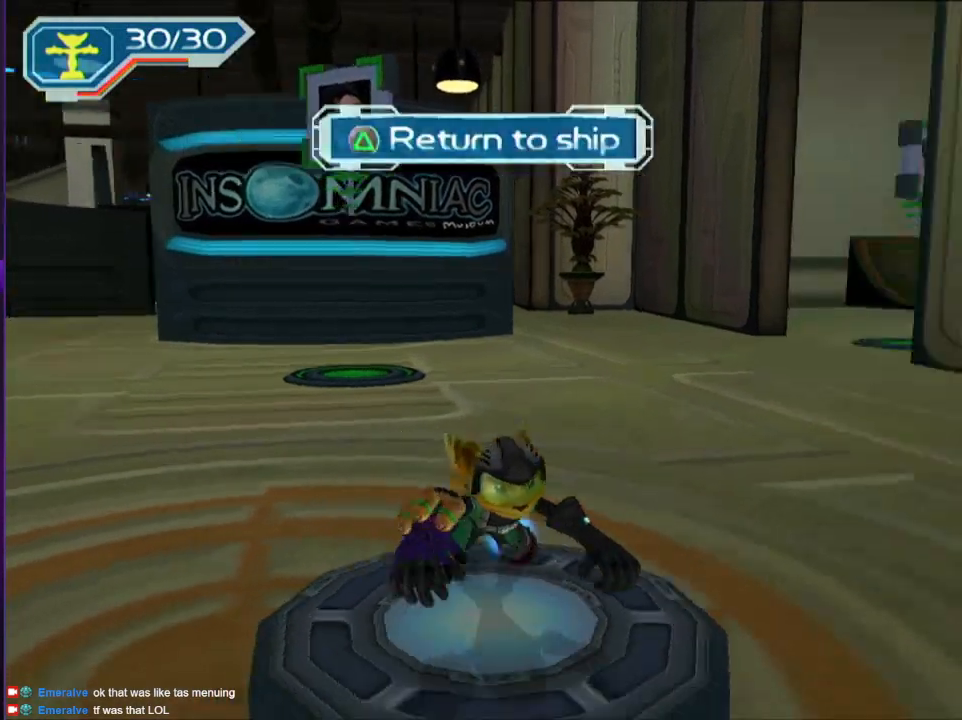
{"buttons": [], "left_stick": "center", "right_stick": "center", "events": [[33, "CIRCLE", "down"], [100, "START", "down"], [133, "CIRCLE", "up"], [217, "START", "up"], [217, "TRIANGLE", "down"], [300, "TRIANGLE", "up"]]}
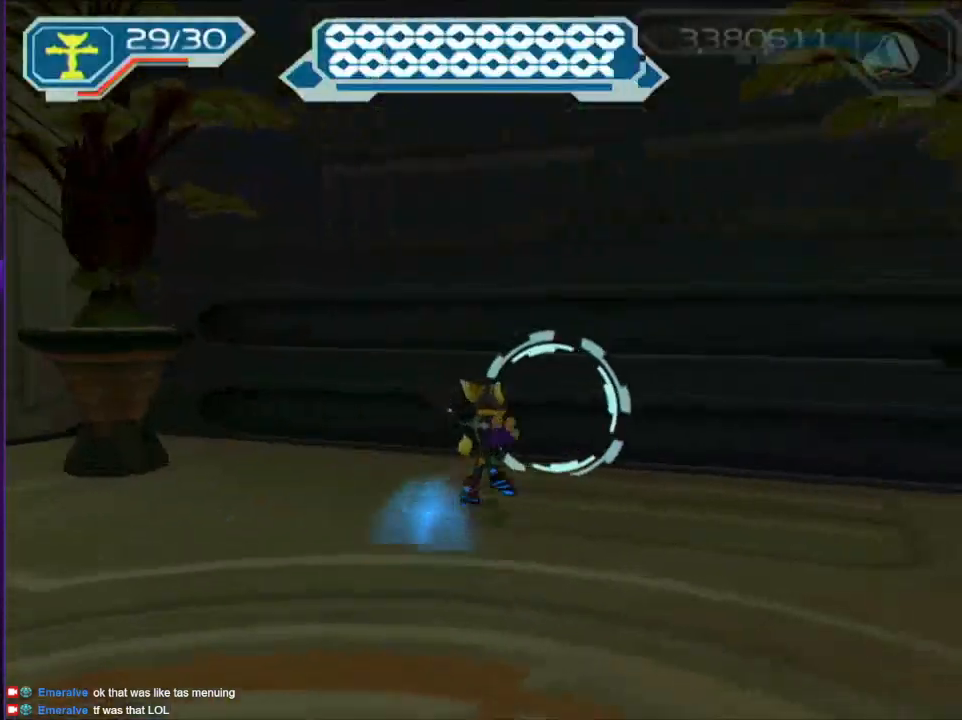
{"buttons": ["SQUARE"], "left_stick": "down", "right_stick": "center", "events": [[17, "CROSS", "down"], [33, "left_stick", "right"], [83, "left_stick", "center"], [133, "CROSS", "up"], [217, "SQUARE", "down"], [217, "left_stick", "down"], [250, "SQUARE", "up"], [333, "SQUARE", "down"], [417, "SQUARE", "up"], [483, "SQUARE", "down"]]}
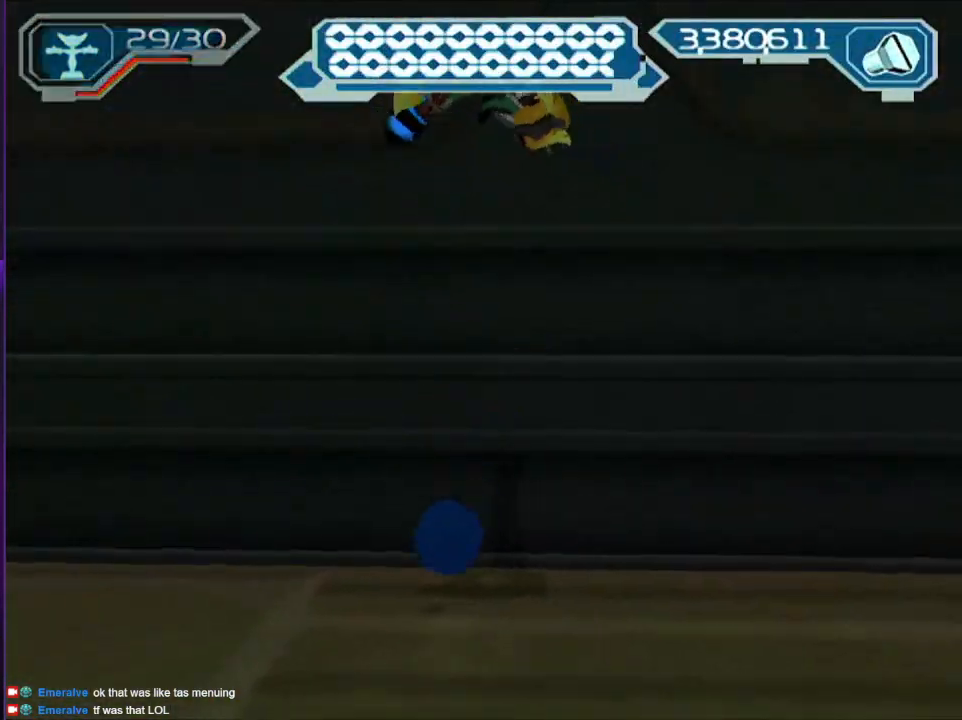
{"buttons": [], "left_stick": "center", "right_stick": "center", "events": [[33, "SQUARE", "up"], [100, "SQUARE", "down"], [417, "SQUARE", "up"], [417, "left_stick", "center"]]}
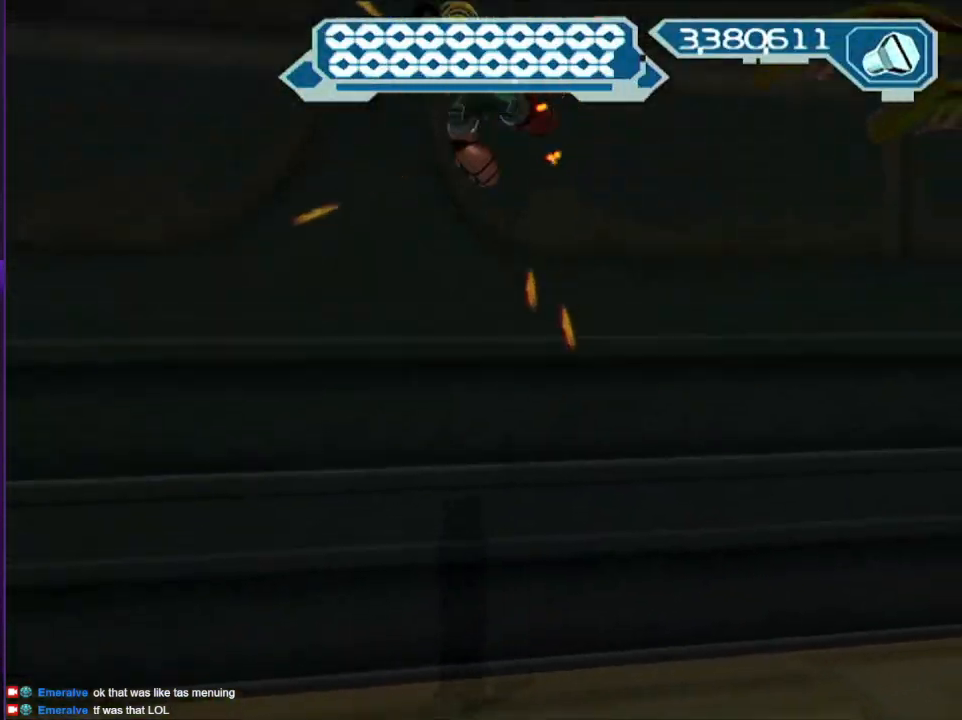
{"buttons": [], "left_stick": "up", "right_stick": "center", "events": [[267, "SQUARE", "down"], [267, "left_stick", "up"], [417, "SQUARE", "up"]]}
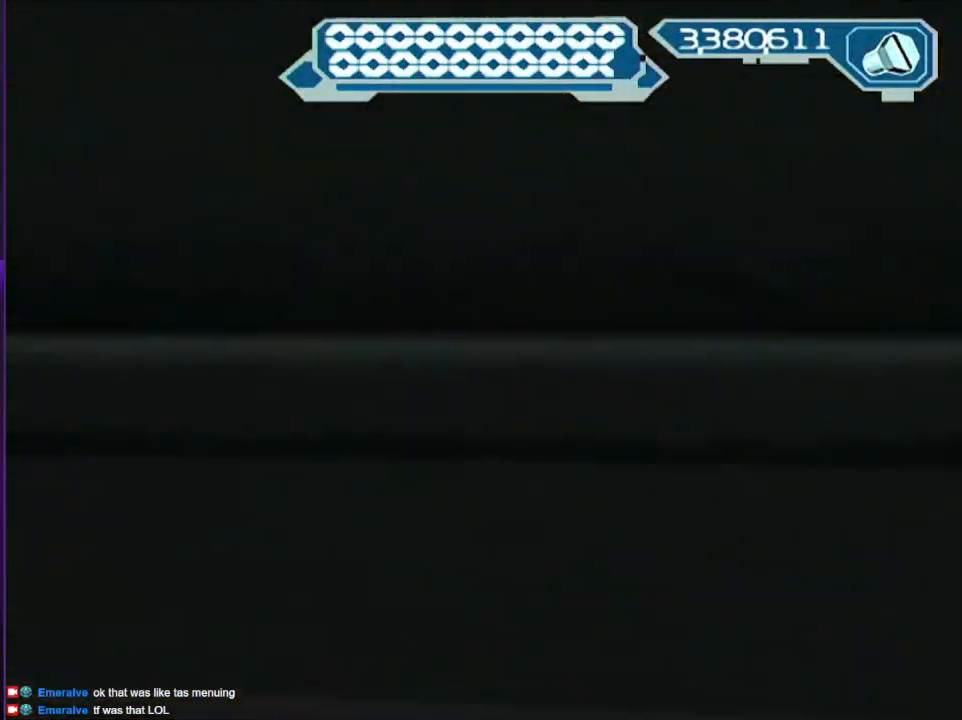
{"buttons": ["CIRCLE"], "left_stick": "up-right", "right_stick": "center", "events": [[133, "CROSS", "down"], [283, "left_stick", "up-right"], [383, "CROSS", "up"], [467, "CIRCLE", "down"]]}
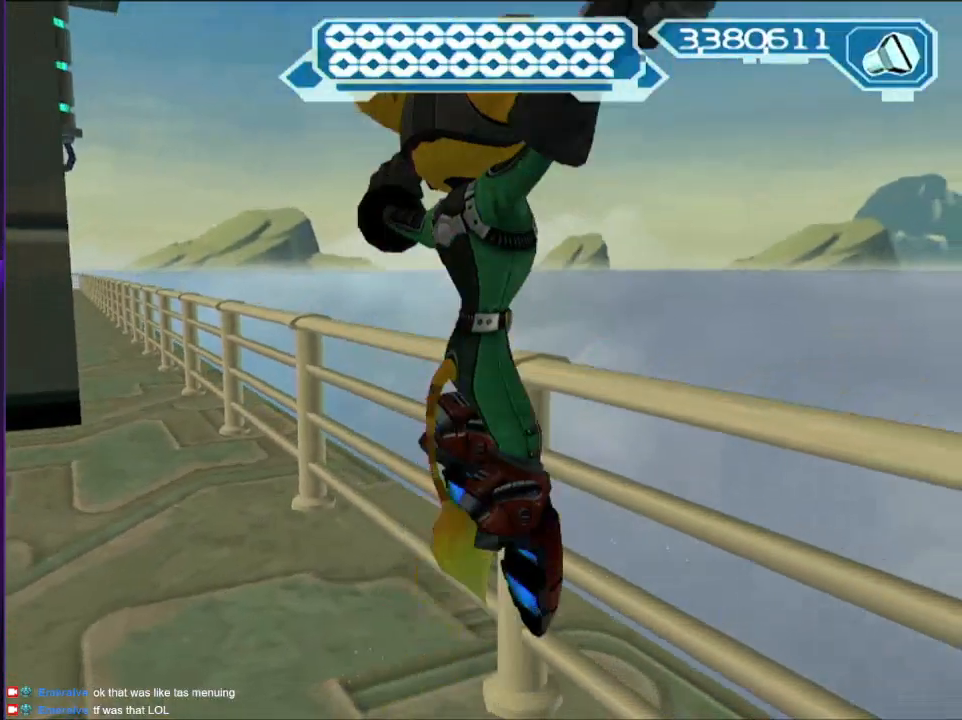
{"buttons": ["R2"], "left_stick": "up", "right_stick": "center", "events": [[33, "CIRCLE", "up"], [83, "left_stick", "up"], [217, "right_stick", "left"], [233, "R2", "down"], [500, "right_stick", "center"]]}
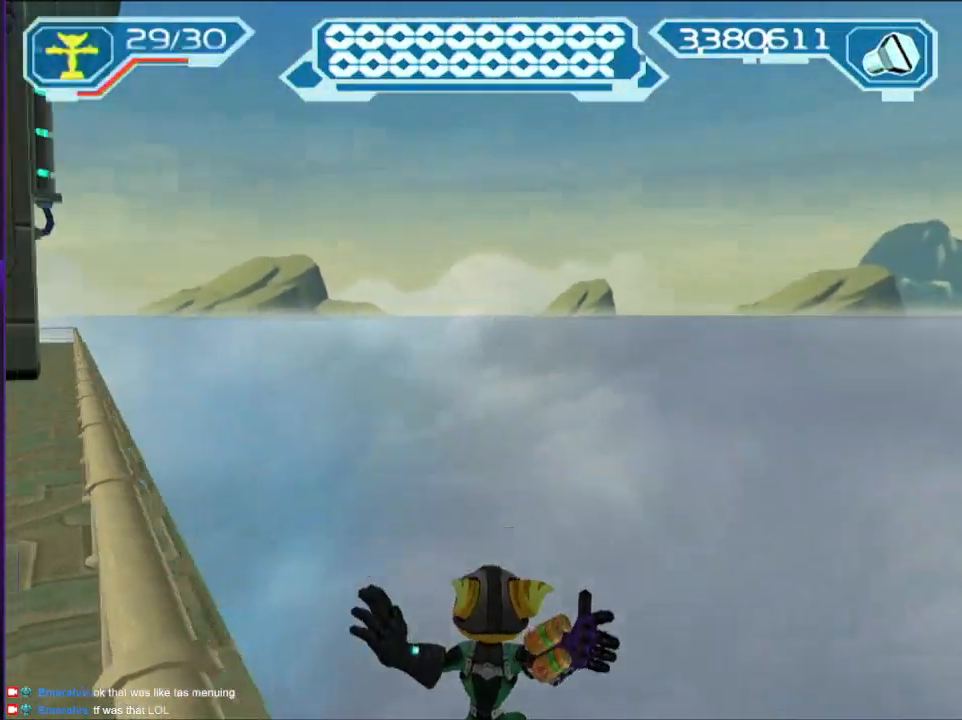
{"buttons": ["R2"], "left_stick": "center", "right_stick": "center", "events": [[83, "left_stick", "center"]]}
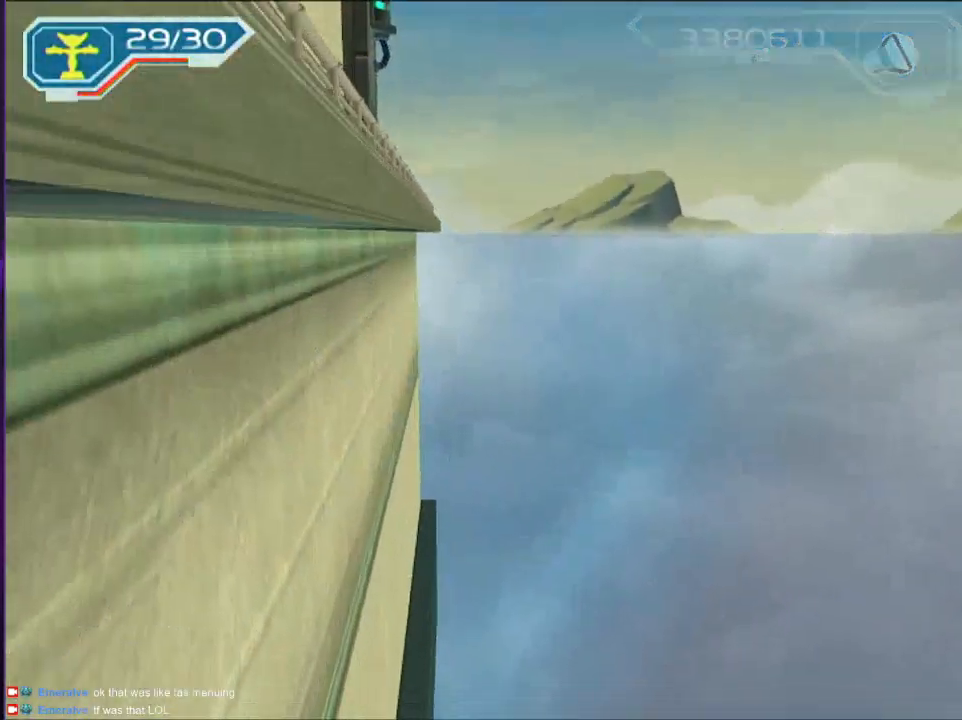
{"buttons": ["R2"], "left_stick": "center", "right_stick": "center", "events": []}
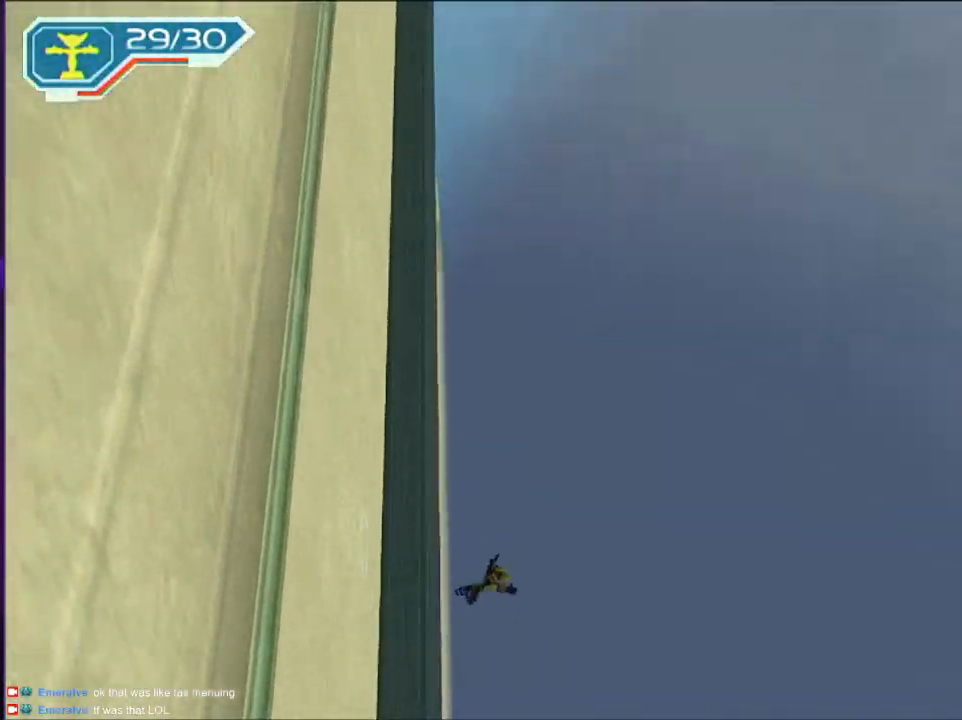
{"buttons": [], "left_stick": "center", "right_stick": "center", "events": [[267, "R2", "up"]]}
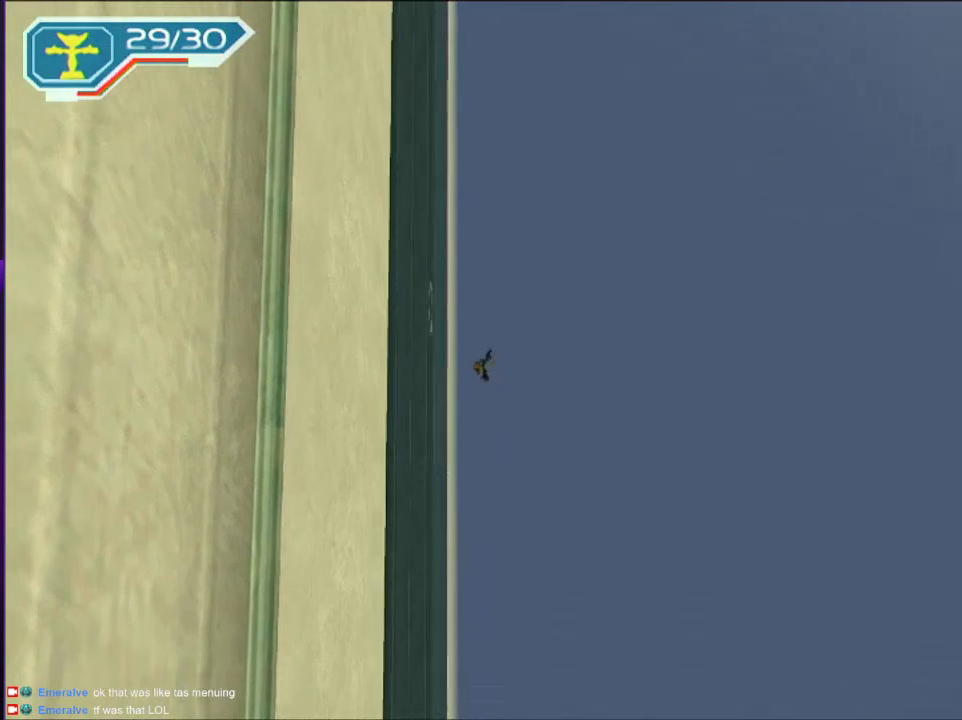
{"buttons": ["R2", "DPAD_DOWN"], "left_stick": "center", "right_stick": "center", "events": [[100, "R2", "down"], [183, "DPAD_DOWN", "down"]]}
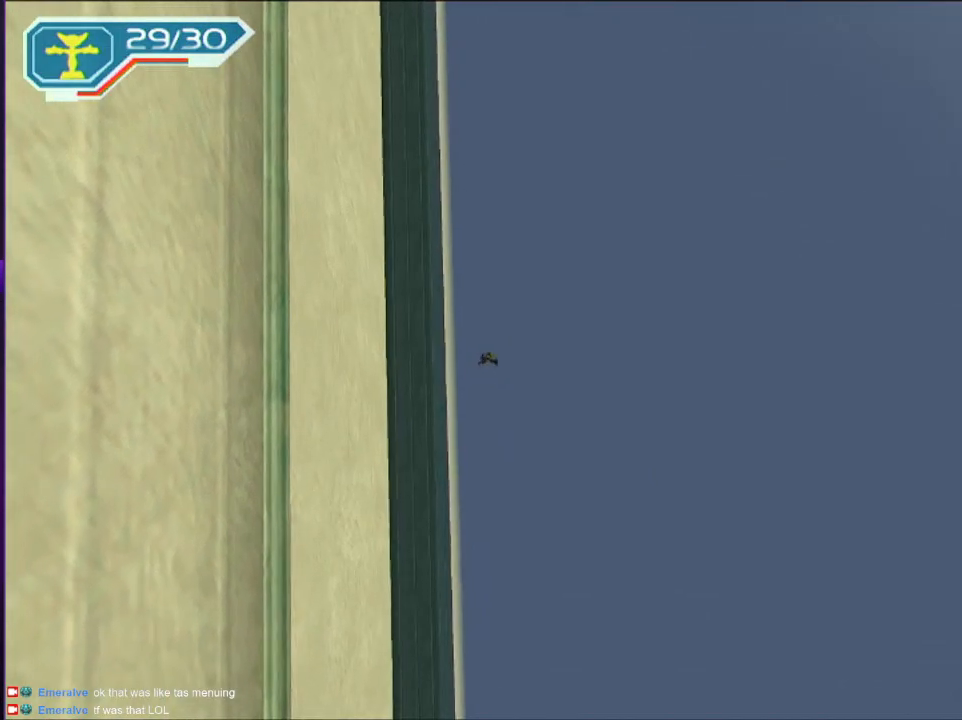
{"buttons": ["R2", "DPAD_DOWN"], "left_stick": "center", "right_stick": "center", "events": []}
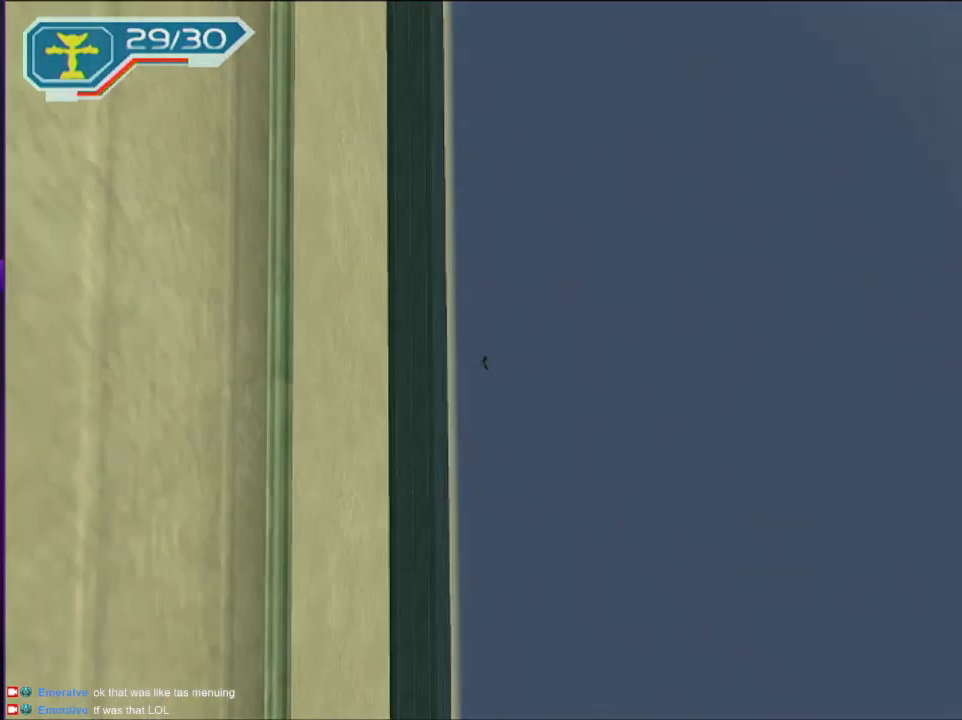
{"buttons": ["R2", "DPAD_DOWN"], "left_stick": "center", "right_stick": "center", "events": []}
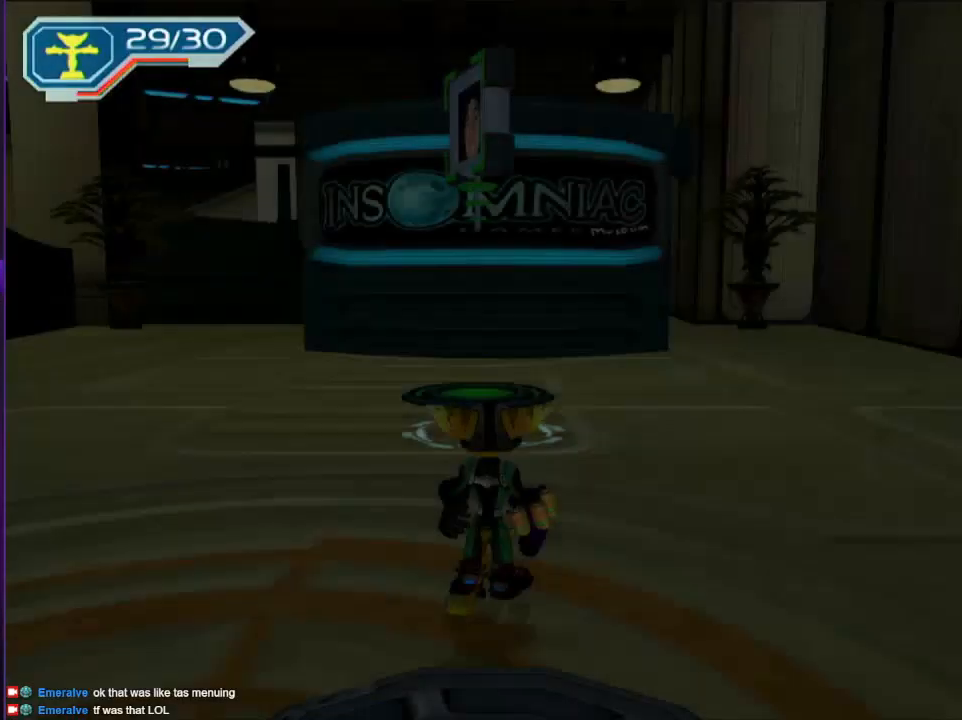
{"buttons": ["R2", "DPAD_DOWN"], "left_stick": "center", "right_stick": "center", "events": []}
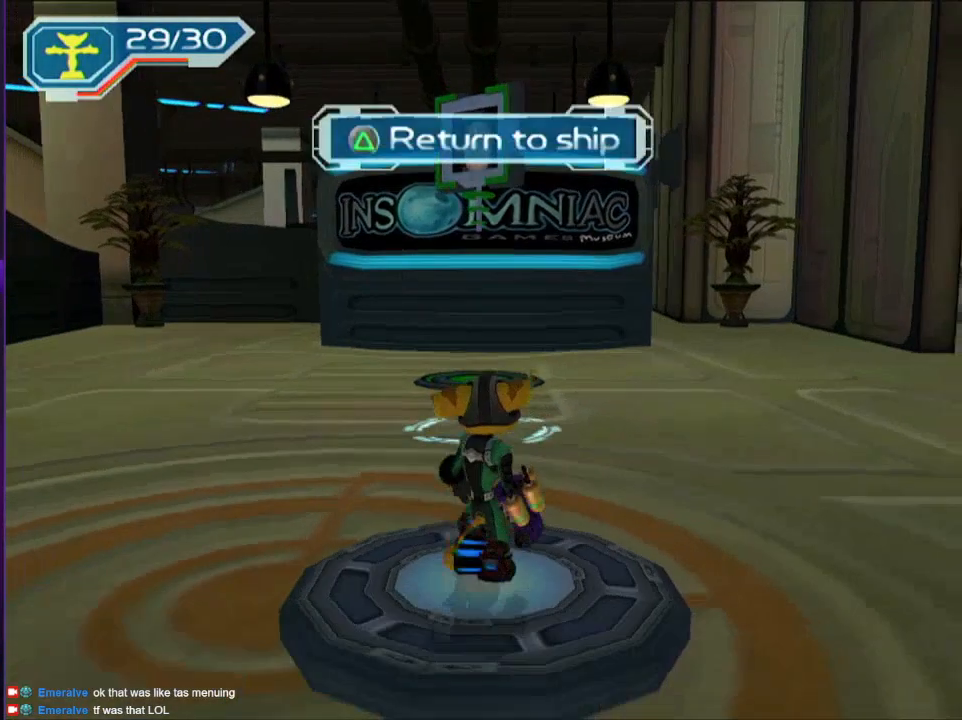
{"buttons": [], "left_stick": "center", "right_stick": "center", "events": [[17, "DPAD_DOWN", "up"], [83, "TRIANGLE", "down"], [100, "TRIANGLE", "up"], [133, "R2", "up"]]}
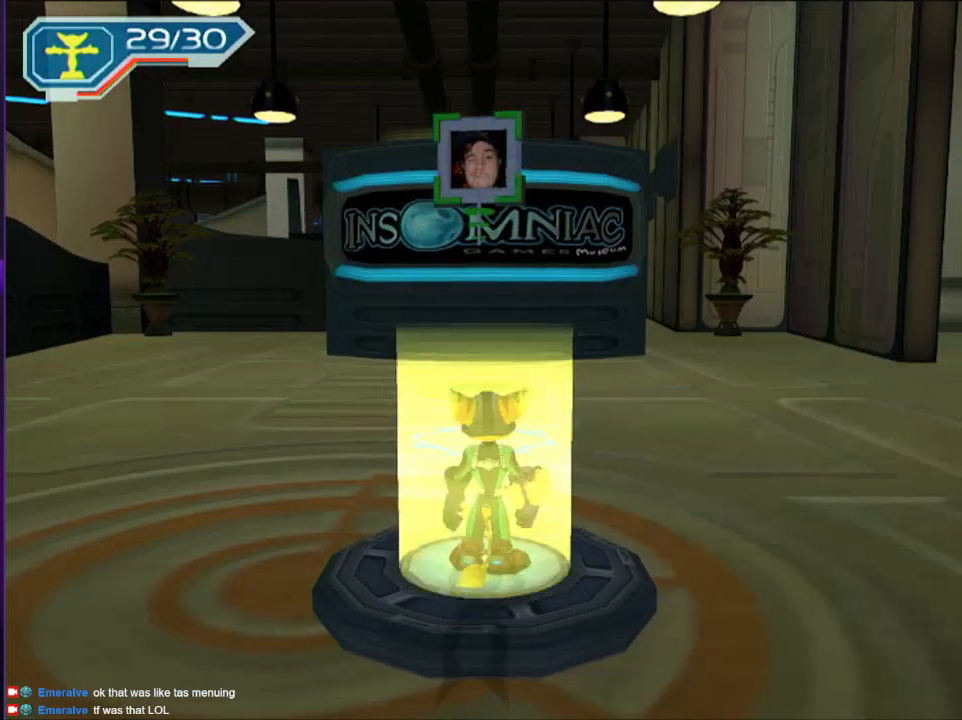
{"buttons": [], "left_stick": "center", "right_stick": "center", "events": []}
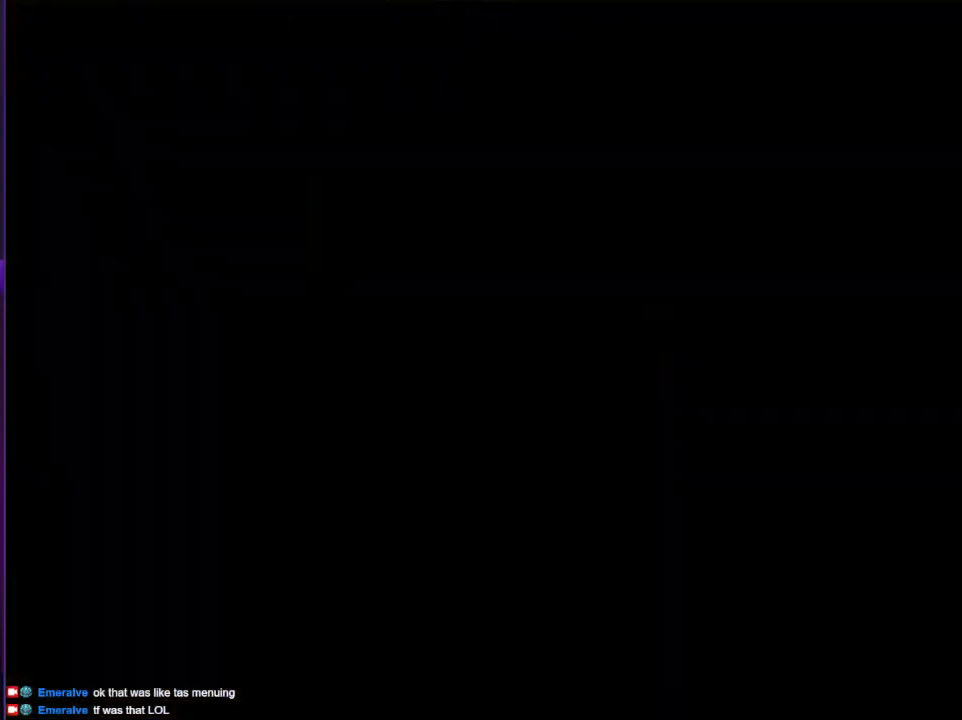
{"buttons": [], "left_stick": "center", "right_stick": "center", "events": []}
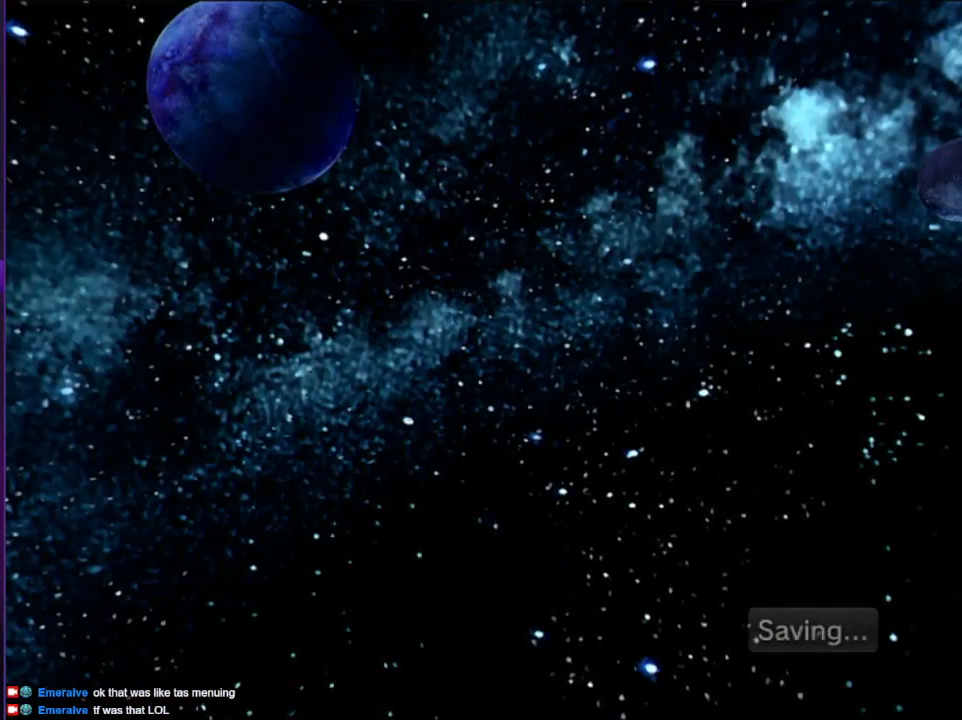
{"buttons": [], "left_stick": "center", "right_stick": "center", "events": []}
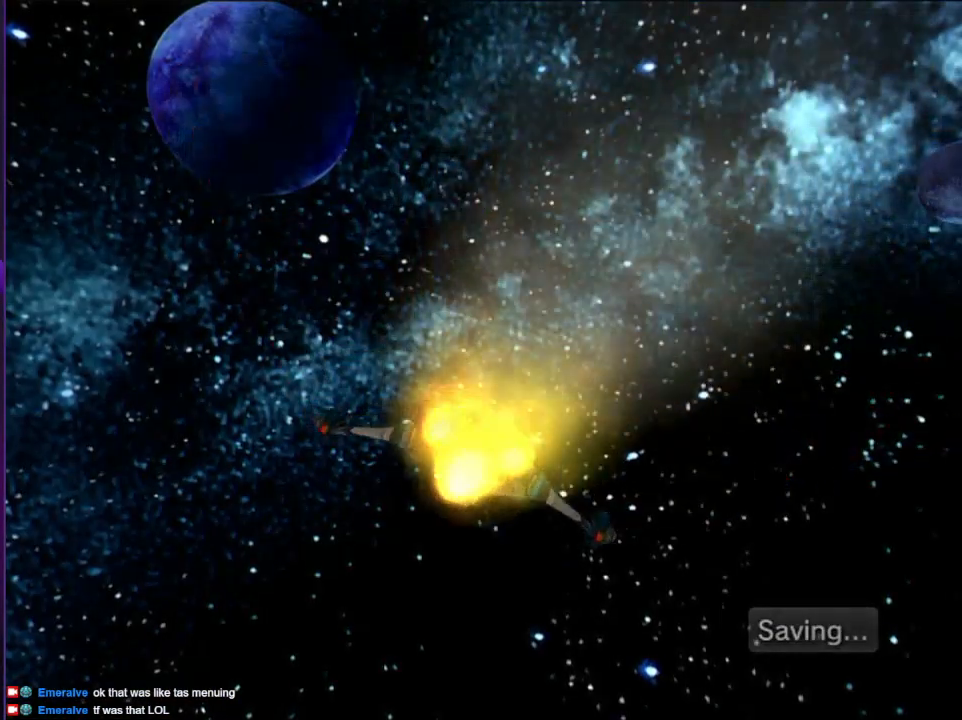
{"buttons": [], "left_stick": "center", "right_stick": "center", "events": [[383, "START", "down"], [467, "START", "up"]]}
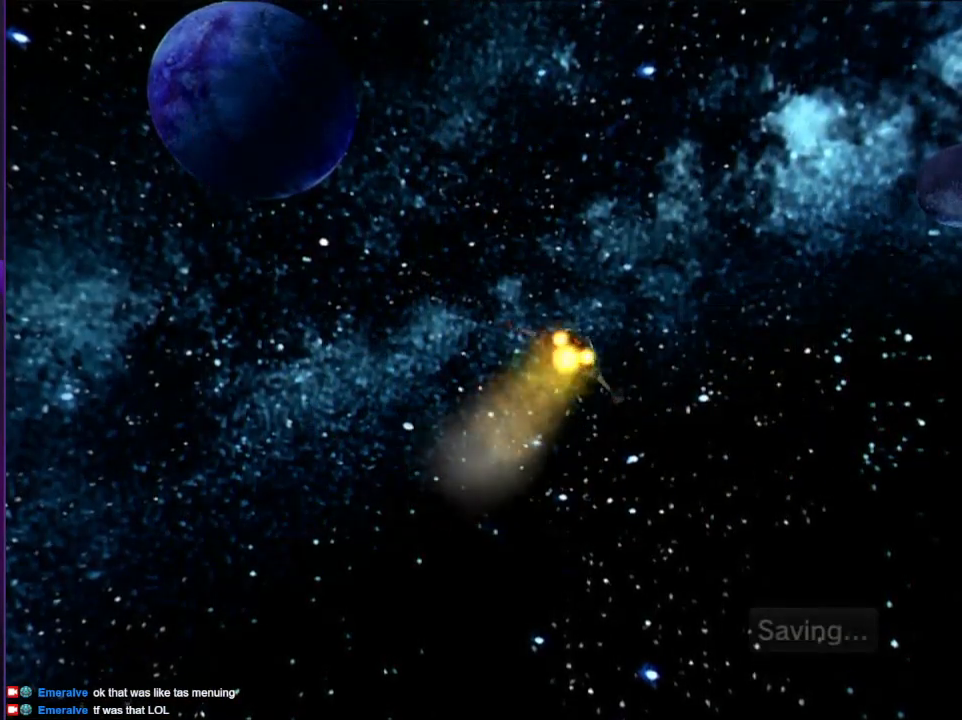
{"buttons": [], "left_stick": "center", "right_stick": "center", "events": [[83, "START", "down"], [133, "START", "up"], [383, "START", "down"], [433, "START", "up"]]}
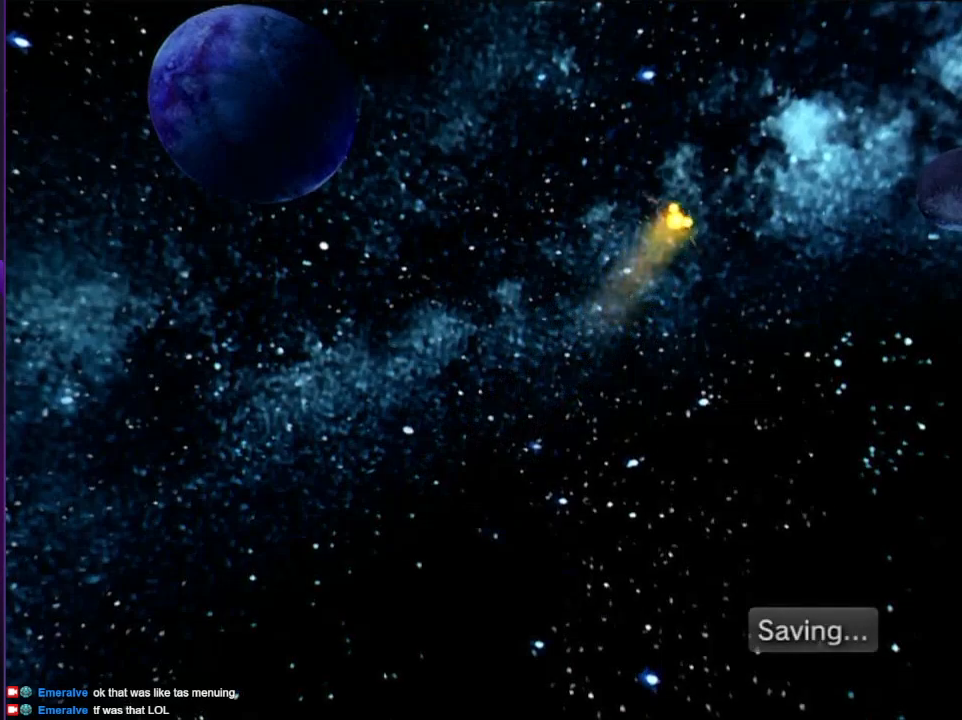
{"buttons": [], "left_stick": "center", "right_stick": "center", "events": [[33, "START", "down"], [133, "START", "up"], [183, "START", "down"], [283, "START", "up"], [333, "START", "down"], [433, "START", "up"]]}